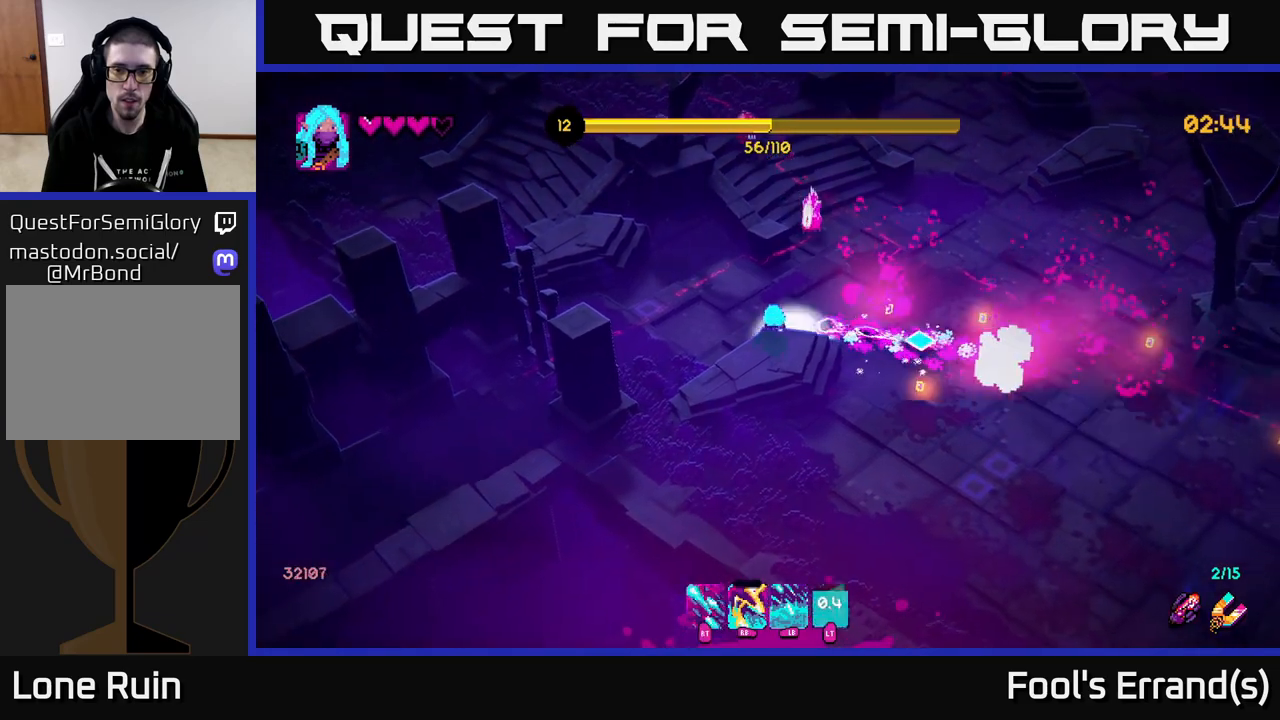
Gameplay with a controller (Xbox layout); each line is a JSON object with the inputs held at the frame after it. "events" lists button and stick changes between this image and that frame as [ms after this image, input, new state], when the widget could be followed in between. Not read: L3 R3.
{"buttons": ["R2"], "left_stick": "down-left", "right_stick": "right", "events": [[300, "left_stick", "down-left"]]}
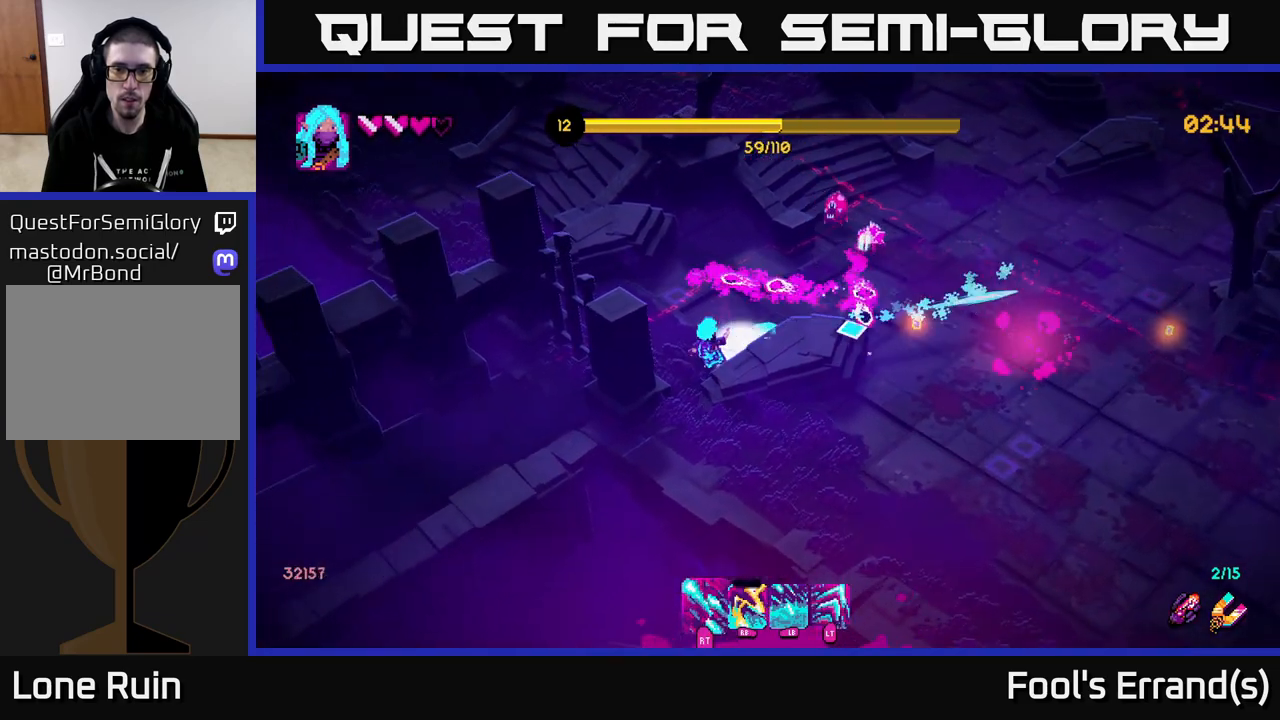
{"buttons": [], "left_stick": "down-right", "right_stick": "right", "events": [[50, "left_stick", "down"], [267, "left_stick", "down-right"], [300, "R2", "up"]]}
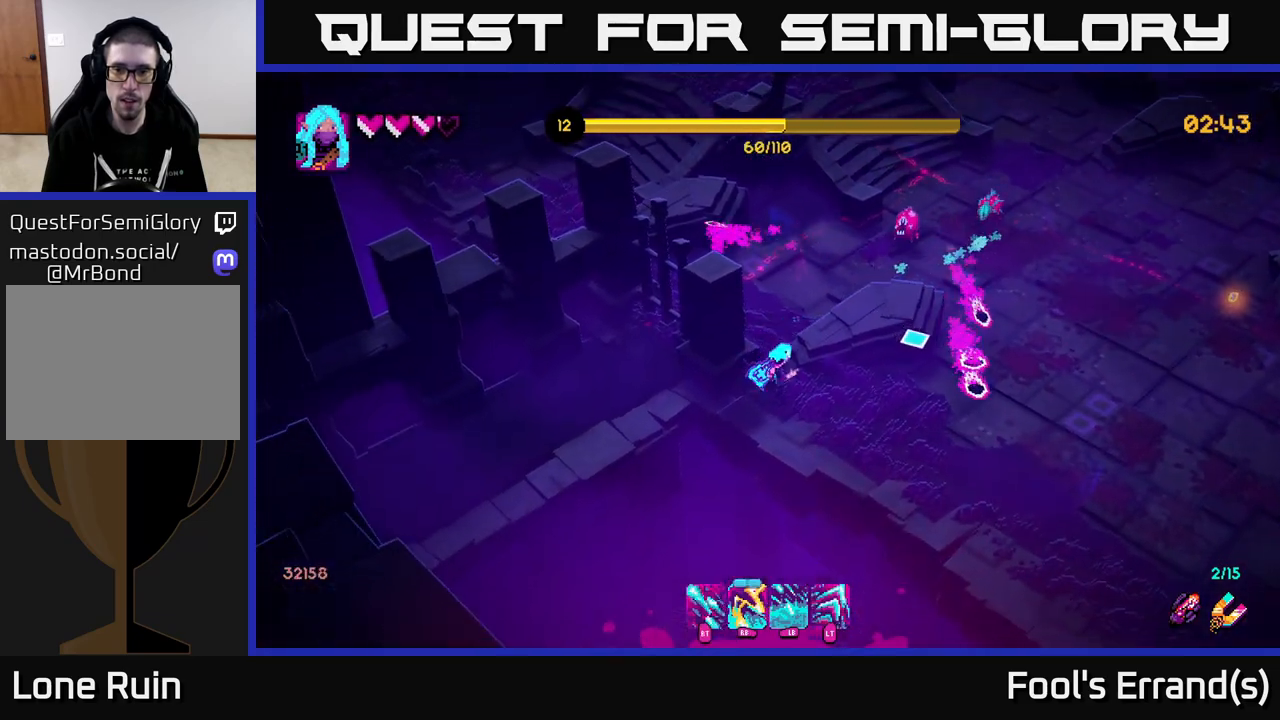
{"buttons": [], "left_stick": "up-right", "right_stick": "up-right", "events": [[67, "right_stick", "up-right"], [150, "left_stick", "right"], [167, "R2", "down"], [283, "left_stick", "up-right"], [500, "R2", "up"]]}
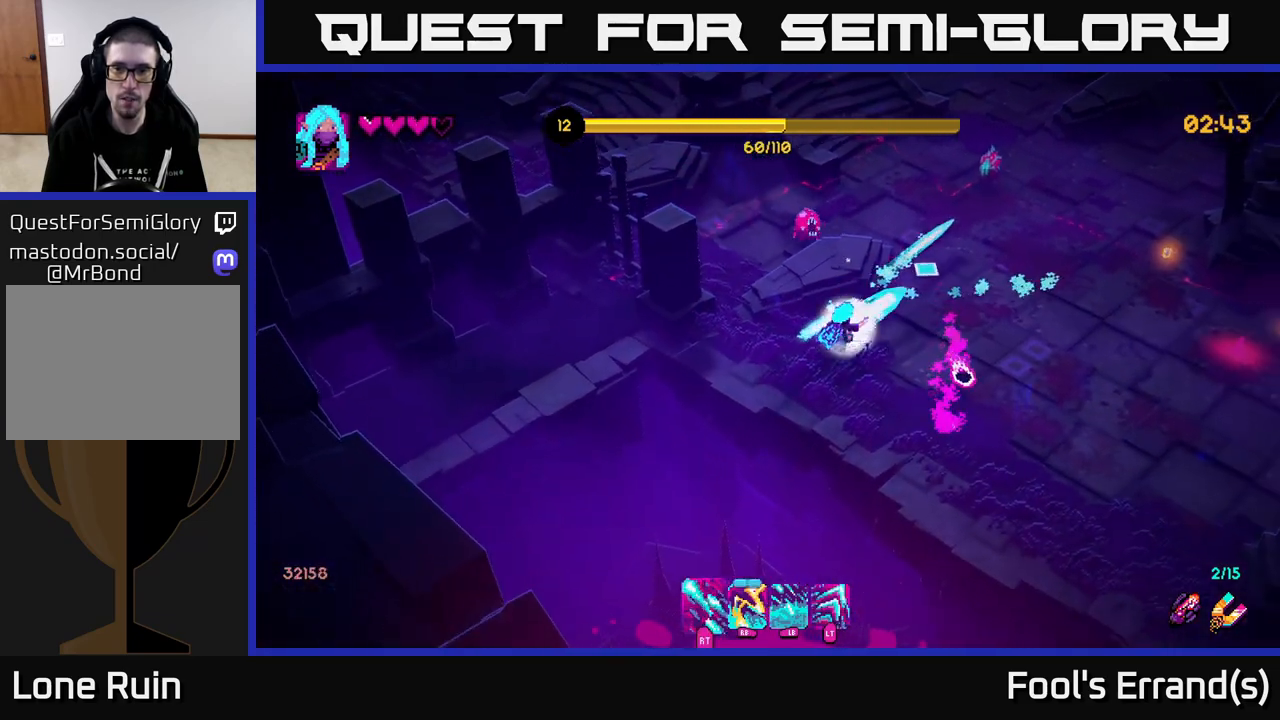
{"buttons": ["R2"], "left_stick": "right", "right_stick": "right", "events": [[300, "left_stick", "right"], [383, "R2", "down"], [400, "right_stick", "right"]]}
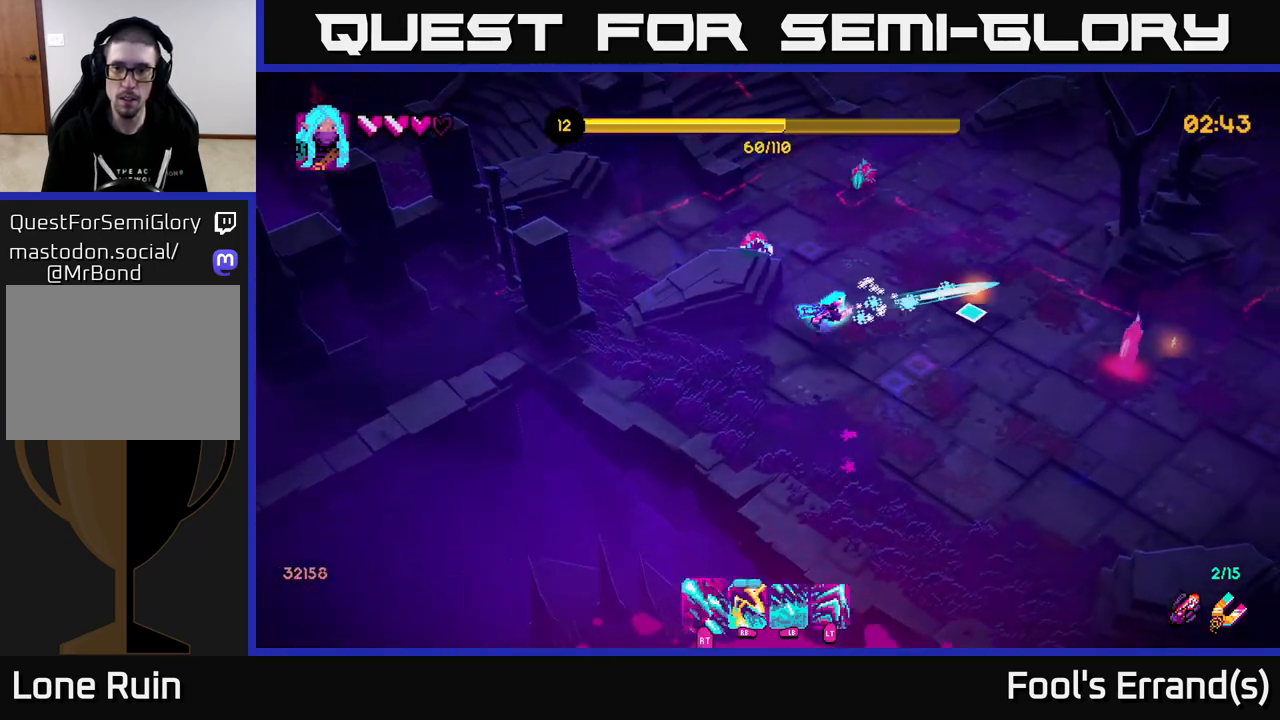
{"buttons": [], "left_stick": "right", "right_stick": "right", "events": [[200, "R2", "up"], [317, "L2", "down"], [417, "L2", "up"]]}
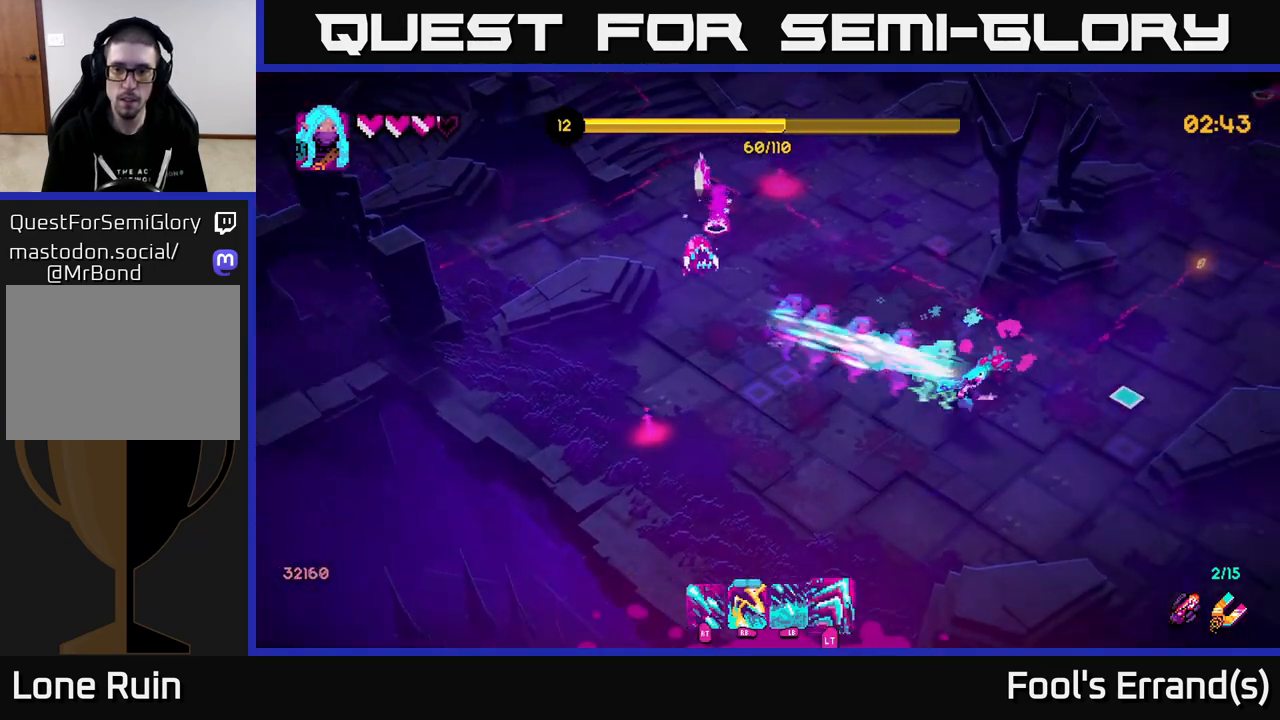
{"buttons": ["R1"], "left_stick": "up-right", "right_stick": "up-left", "events": [[50, "R2", "down"], [50, "right_stick", "left"], [100, "left_stick", "down-right"], [150, "right_stick", "up-left"], [467, "R1", "down"], [467, "R2", "up"], [467, "left_stick", "up-right"]]}
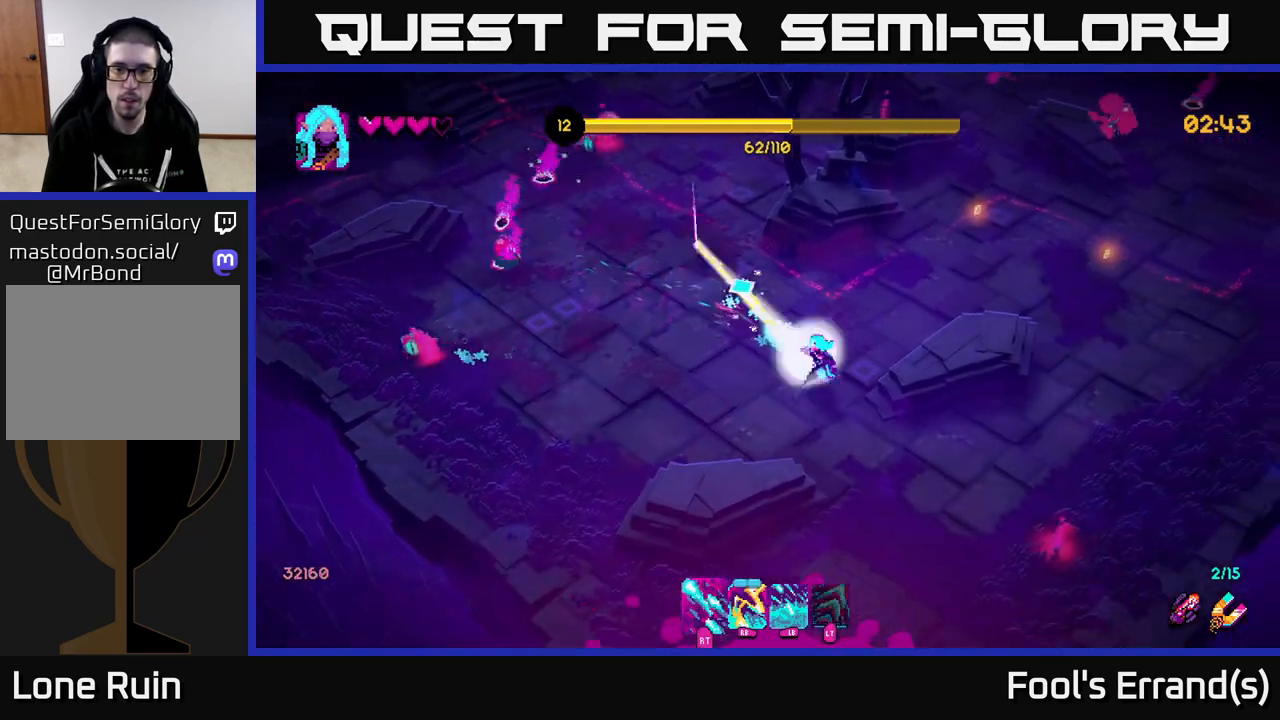
{"buttons": ["R2"], "left_stick": "up", "right_stick": "up-left", "events": [[67, "R1", "up"], [333, "R1", "down"], [333, "left_stick", "up"], [433, "R1", "up"], [500, "R2", "down"]]}
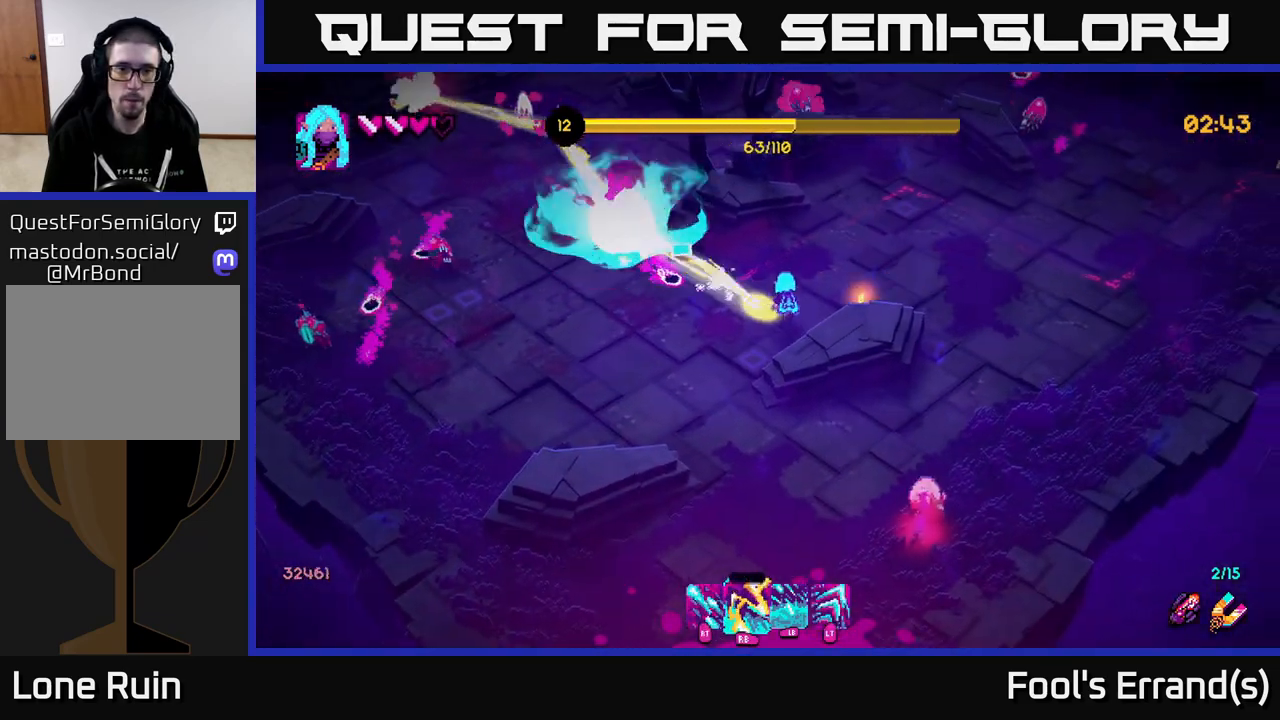
{"buttons": [], "left_stick": "up-left", "right_stick": "center", "events": [[17, "left_stick", "up-right"], [467, "left_stick", "up-left"], [483, "right_stick", "center"], [500, "R2", "up"]]}
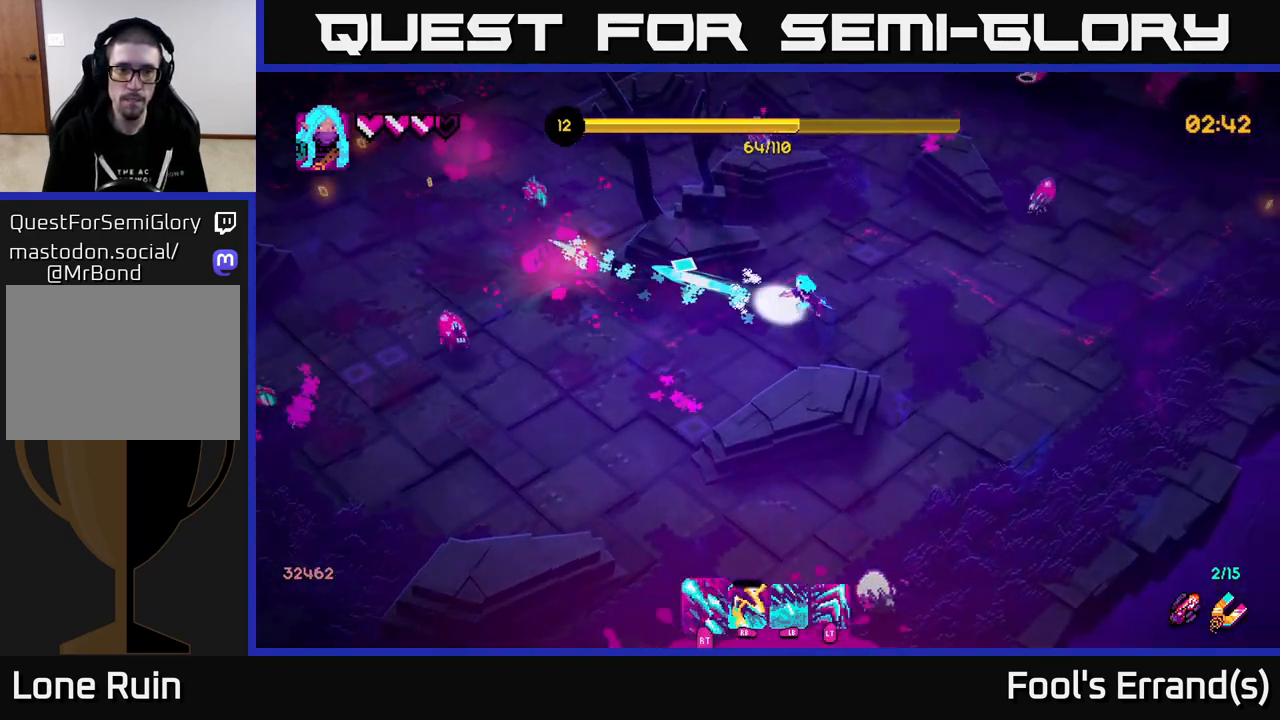
{"buttons": ["R2"], "left_stick": "down", "right_stick": "left", "events": [[50, "left_stick", "left"], [200, "right_stick", "left"], [217, "left_stick", "down-left"], [233, "R2", "down"], [333, "left_stick", "down"]]}
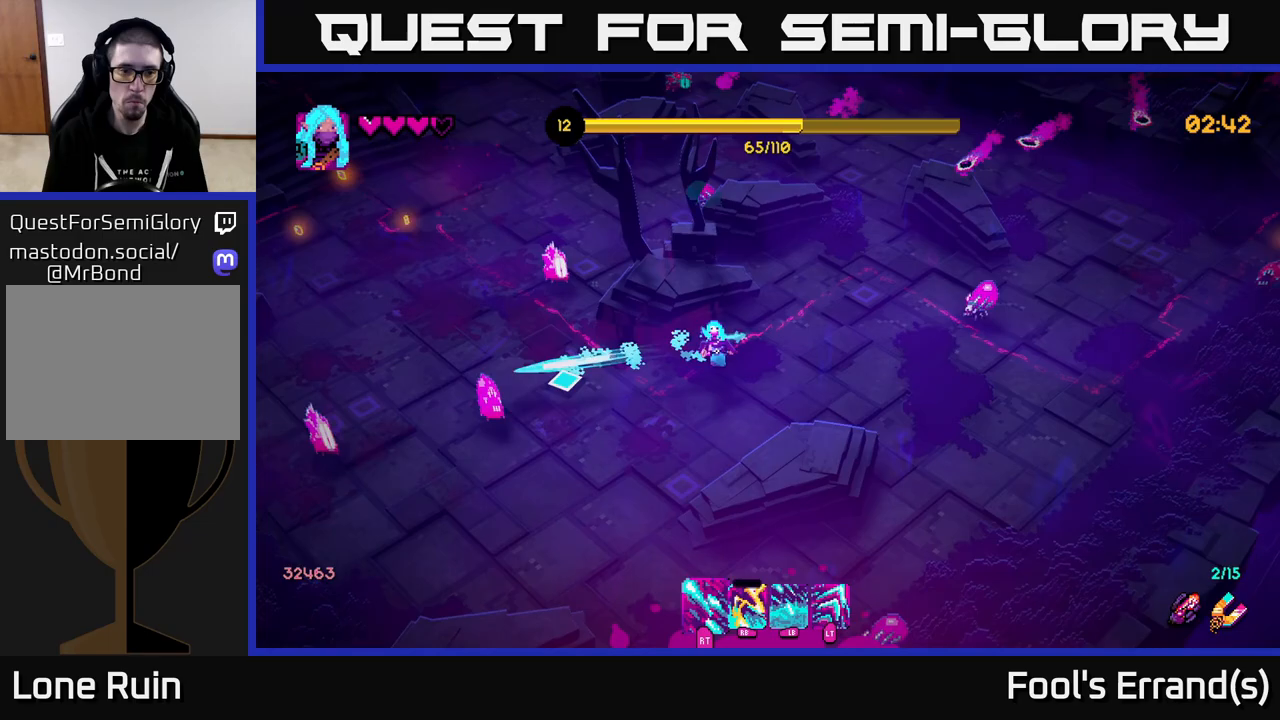
{"buttons": ["R2"], "left_stick": "down-left", "right_stick": "left", "events": [[117, "left_stick", "down-left"]]}
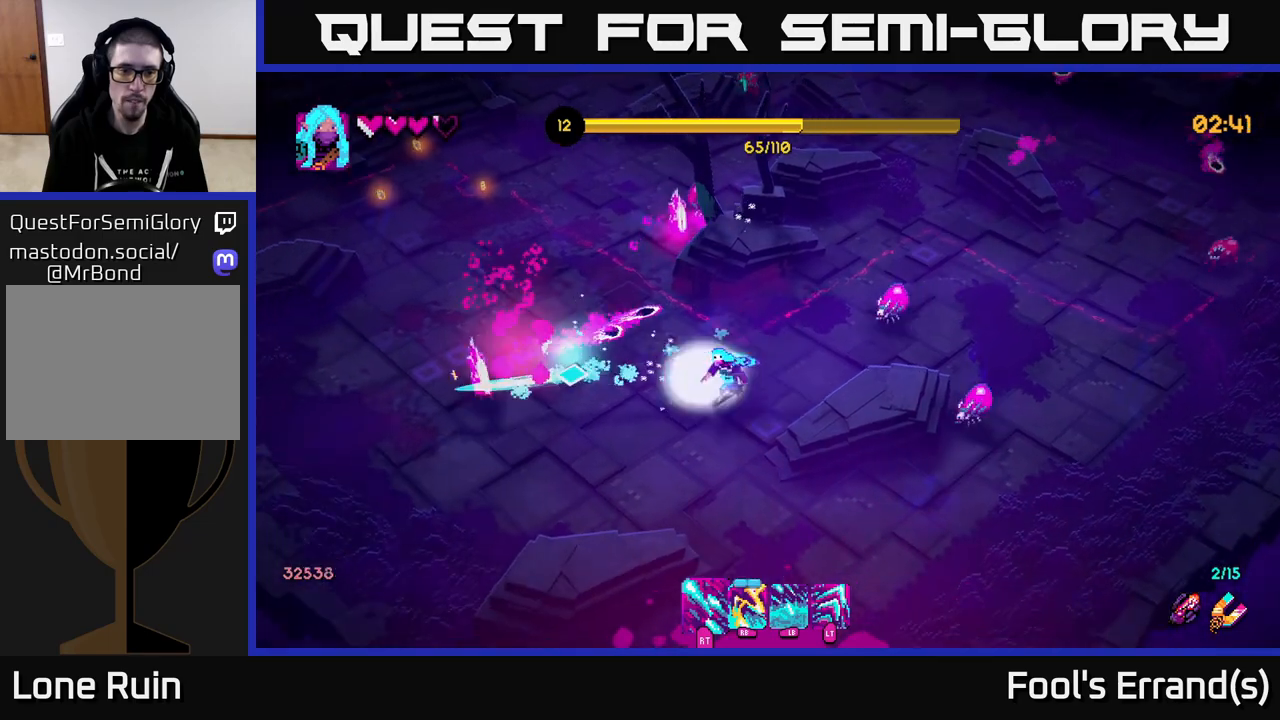
{"buttons": ["R2"], "left_stick": "down-left", "right_stick": "left", "events": []}
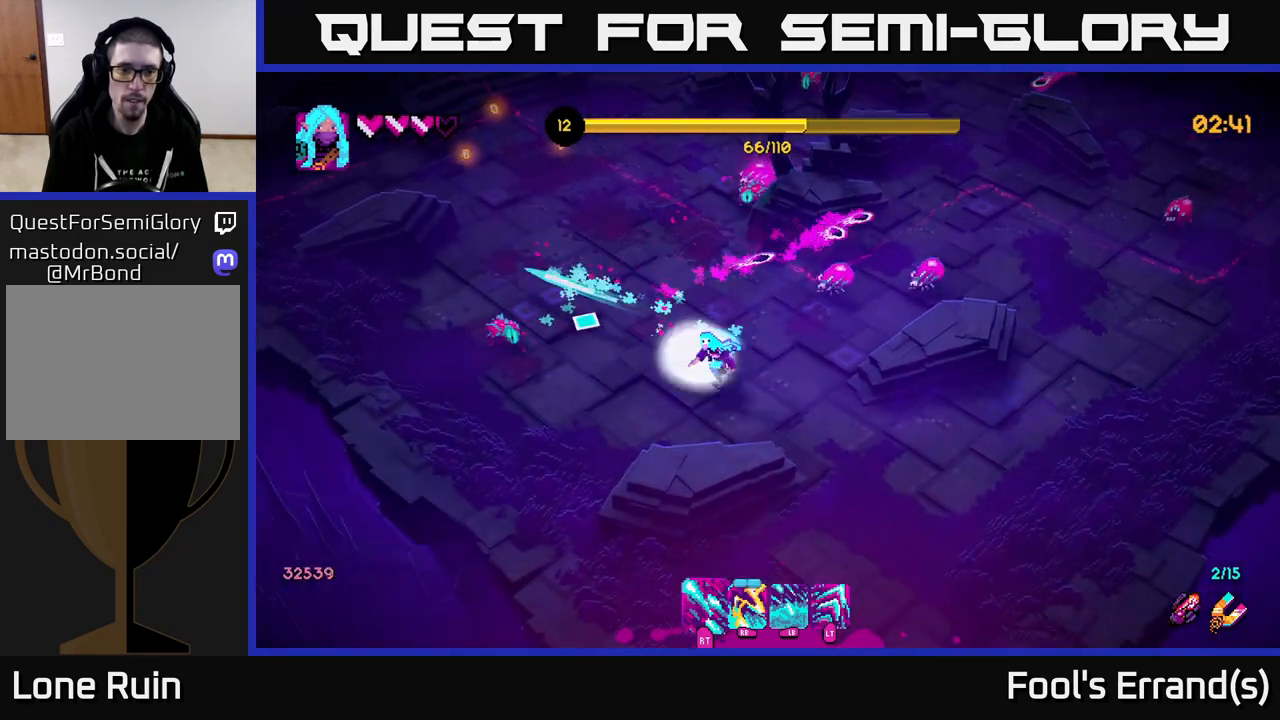
{"buttons": ["R2"], "left_stick": "up-left", "right_stick": "up-left", "events": [[167, "right_stick", "up-left"], [267, "left_stick", "left"], [483, "left_stick", "up-left"]]}
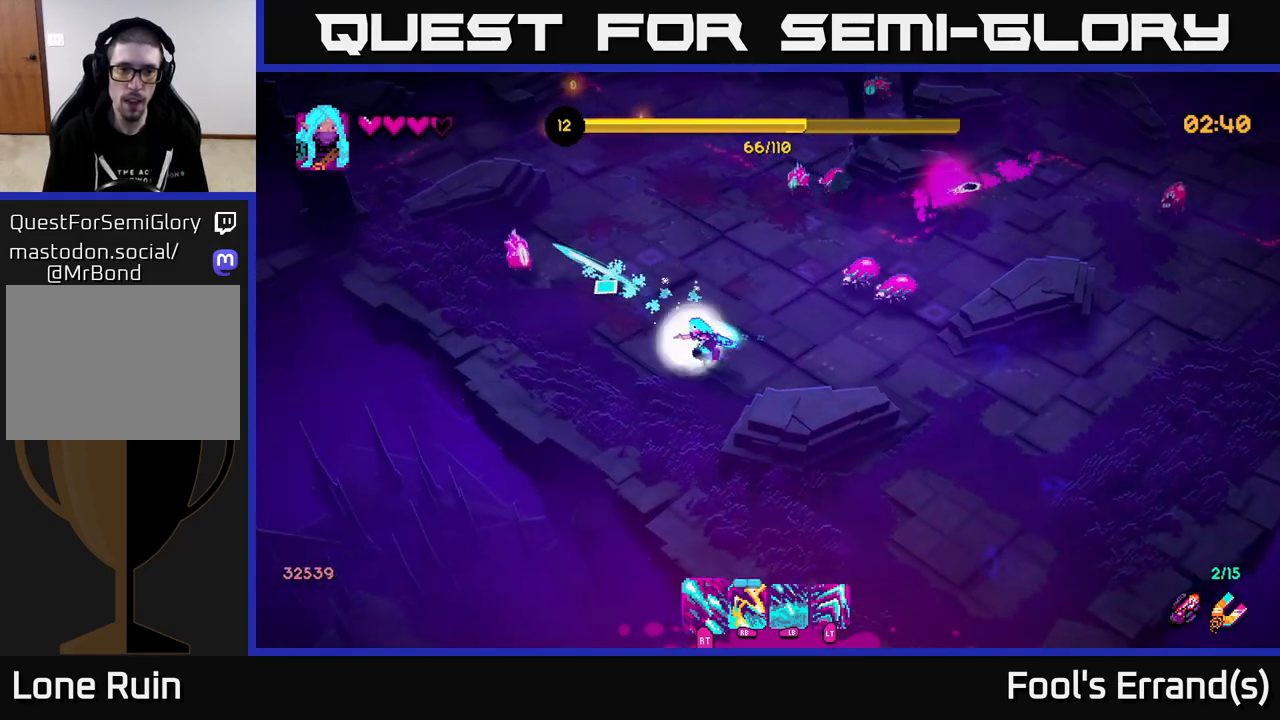
{"buttons": [], "left_stick": "up", "right_stick": "up-right", "events": [[33, "left_stick", "up"], [83, "R2", "up"], [100, "right_stick", "up-right"], [200, "R1", "down"], [300, "R1", "up"]]}
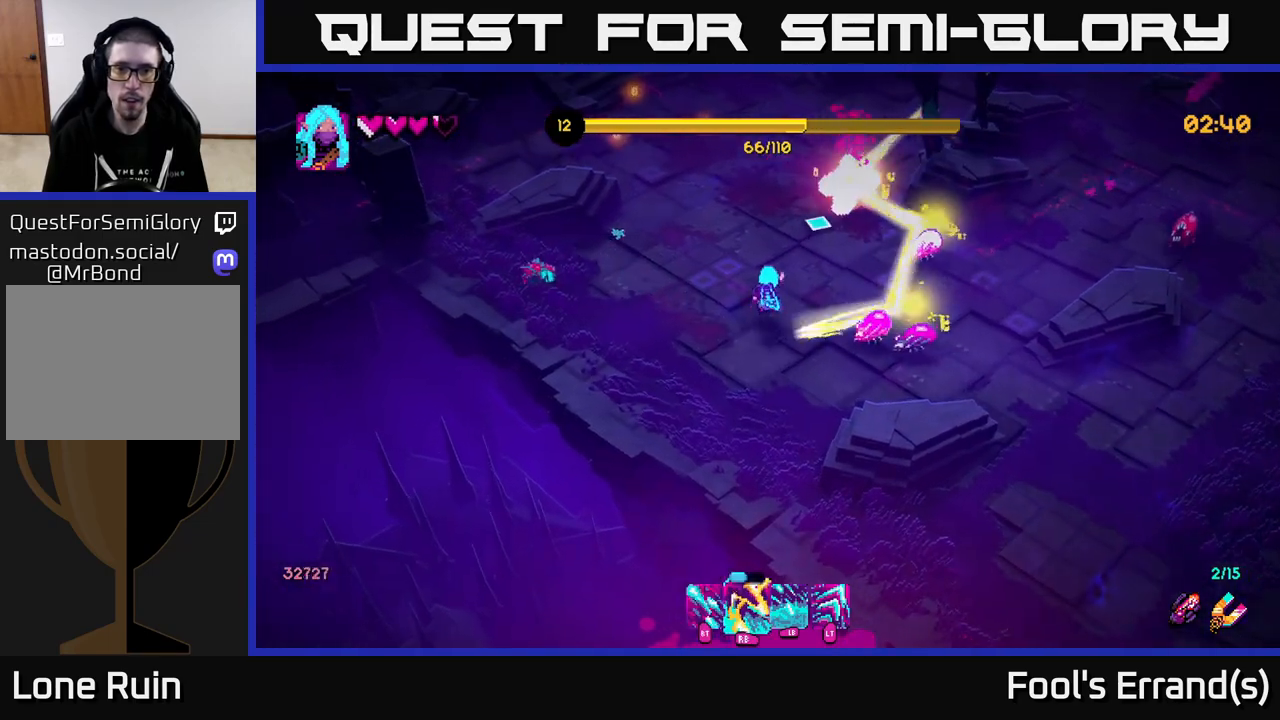
{"buttons": ["R2"], "left_stick": "up", "right_stick": "right", "events": [[67, "R1", "down"], [183, "right_stick", "down-right"], [200, "R1", "up"], [250, "R2", "down"], [367, "right_stick", "right"]]}
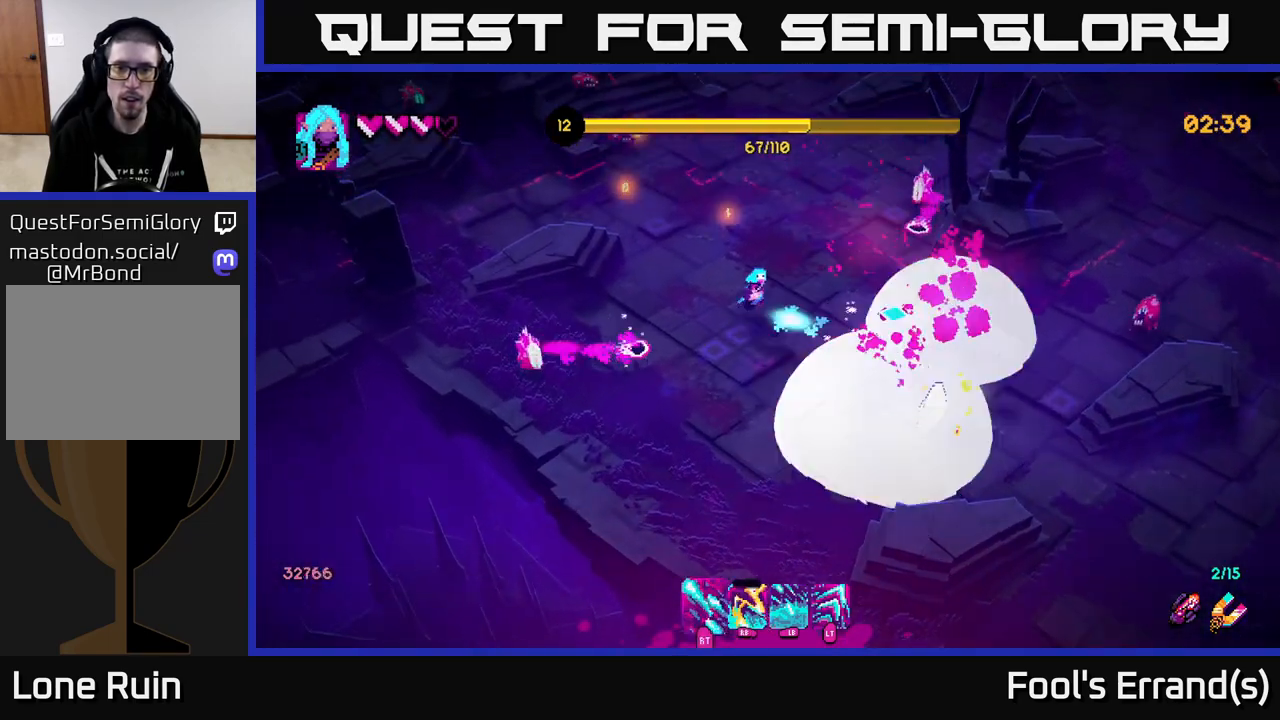
{"buttons": ["R2"], "left_stick": "up", "right_stick": "up", "events": [[283, "right_stick", "up"]]}
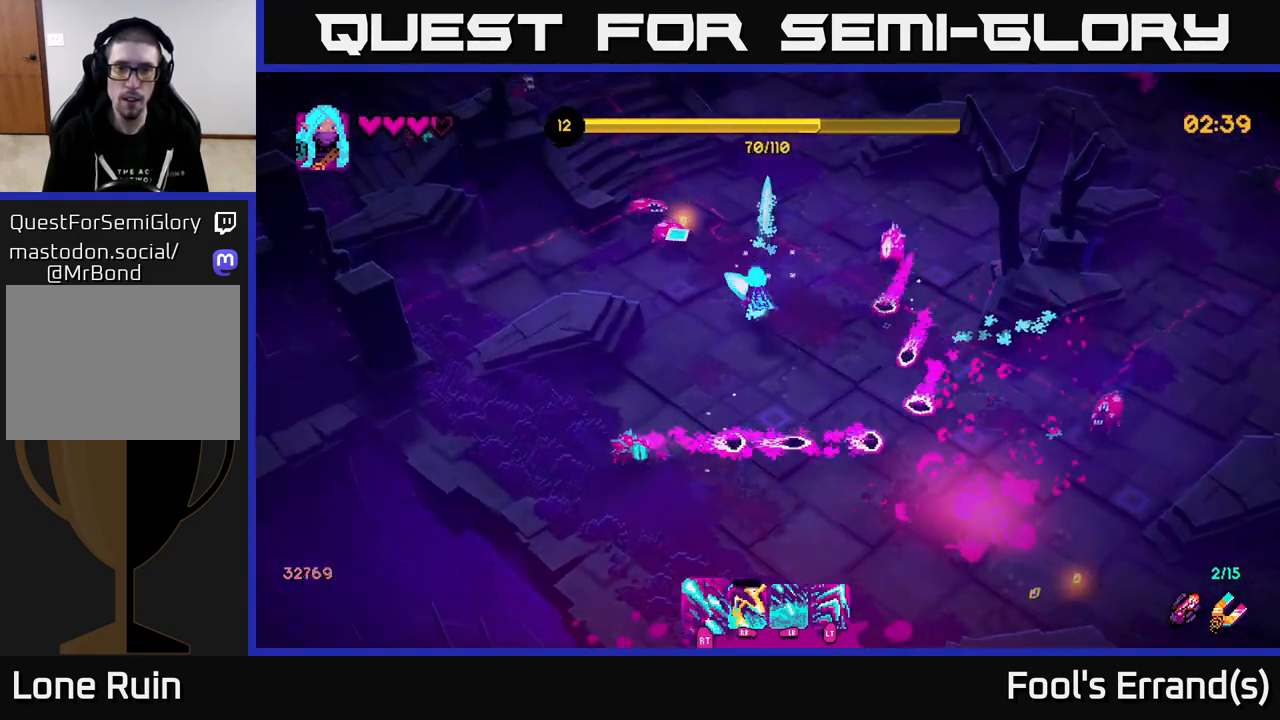
{"buttons": ["R2"], "left_stick": "up-right", "right_stick": "down", "events": [[17, "right_stick", "up-left"], [233, "L2", "down"], [250, "left_stick", "up-right"], [367, "L2", "up"], [400, "right_stick", "center"], [450, "right_stick", "down"]]}
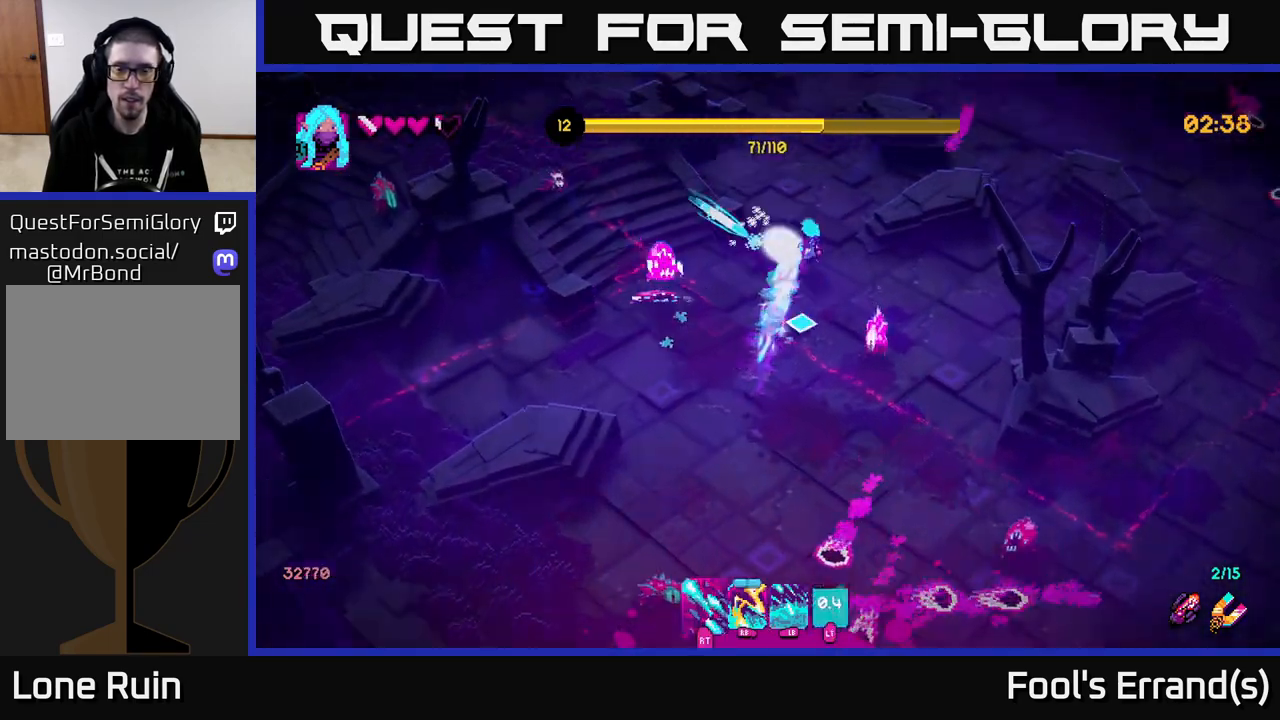
{"buttons": ["R2"], "left_stick": "down-right", "right_stick": "down", "events": [[83, "left_stick", "right"], [183, "left_stick", "down-right"]]}
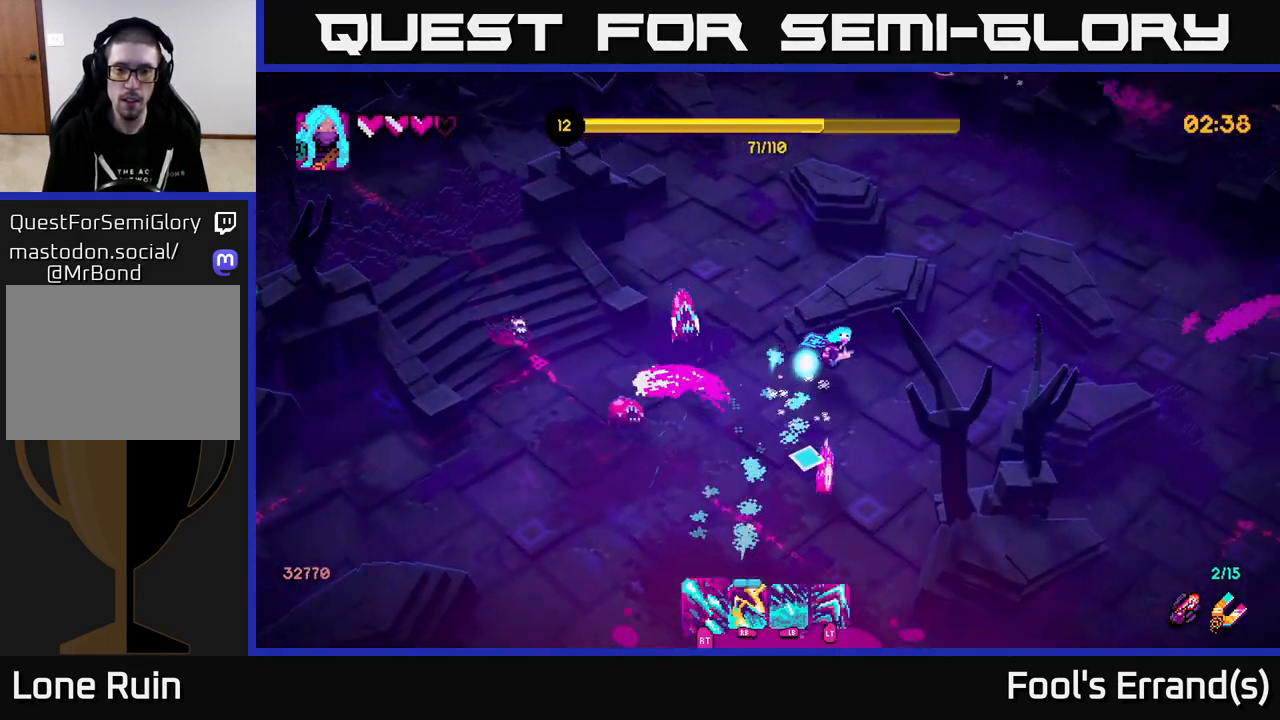
{"buttons": ["R2"], "left_stick": "down", "right_stick": "down-left", "events": [[83, "left_stick", "right"], [300, "right_stick", "down-left"], [417, "left_stick", "down"]]}
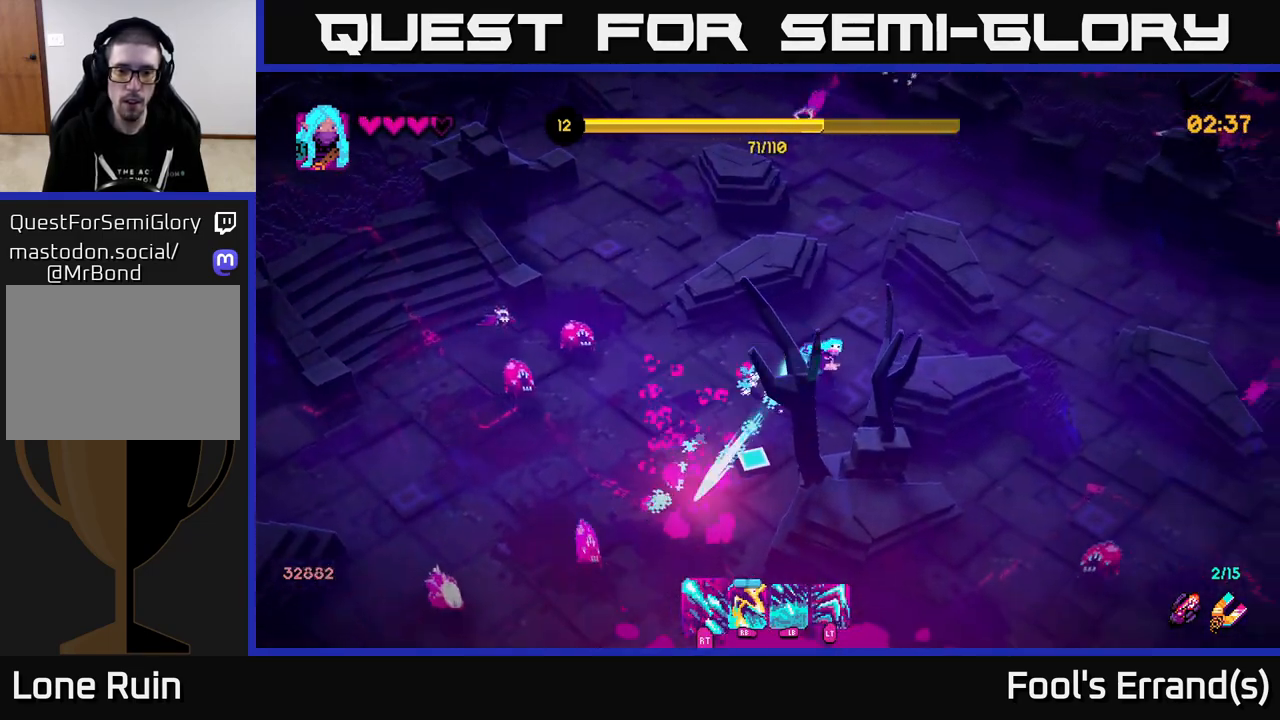
{"buttons": ["R2"], "left_stick": "down-left", "right_stick": "down-left", "events": [[83, "left_stick", "down-right"], [233, "left_stick", "down-left"], [300, "left_stick", "left"], [467, "left_stick", "down-left"]]}
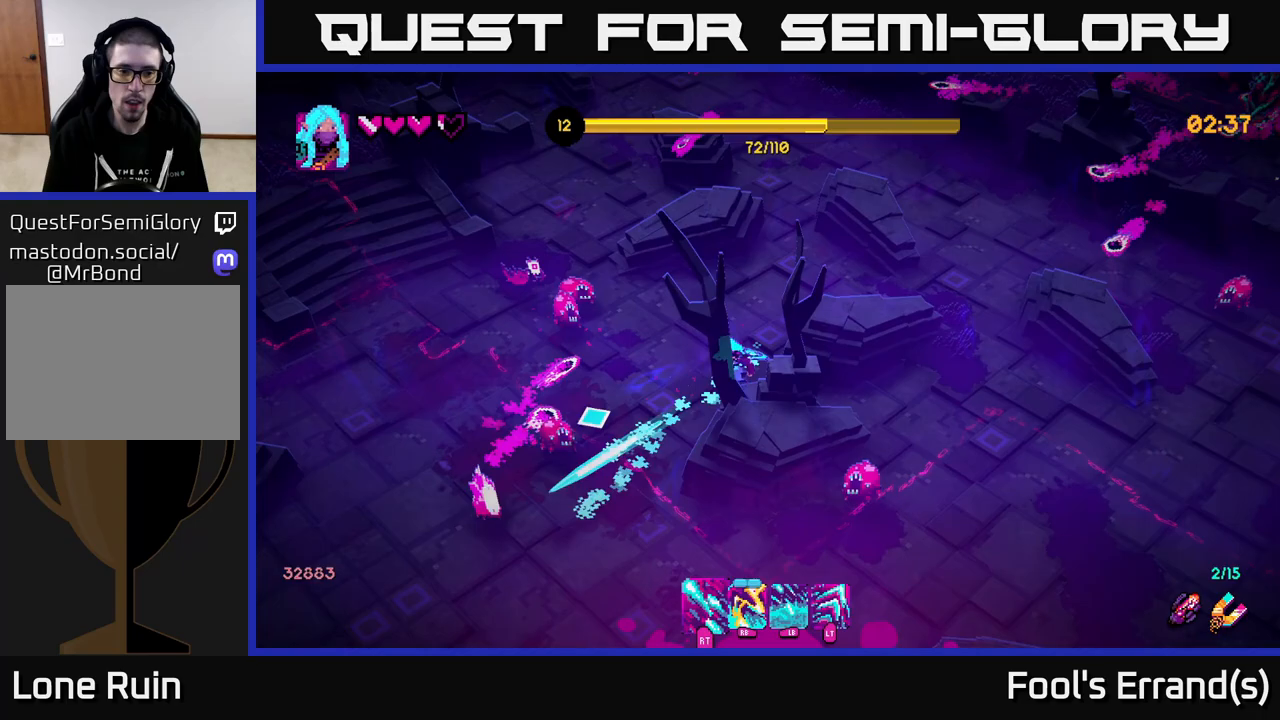
{"buttons": ["R1"], "left_stick": "down-left", "right_stick": "down-right", "events": [[33, "R2", "up"], [67, "L2", "down"], [67, "R1", "down"], [167, "R1", "up"], [200, "L2", "up"], [267, "L2", "down"], [267, "R1", "down"], [367, "L2", "up"], [383, "R1", "up"], [383, "right_stick", "down-right"], [483, "R1", "down"]]}
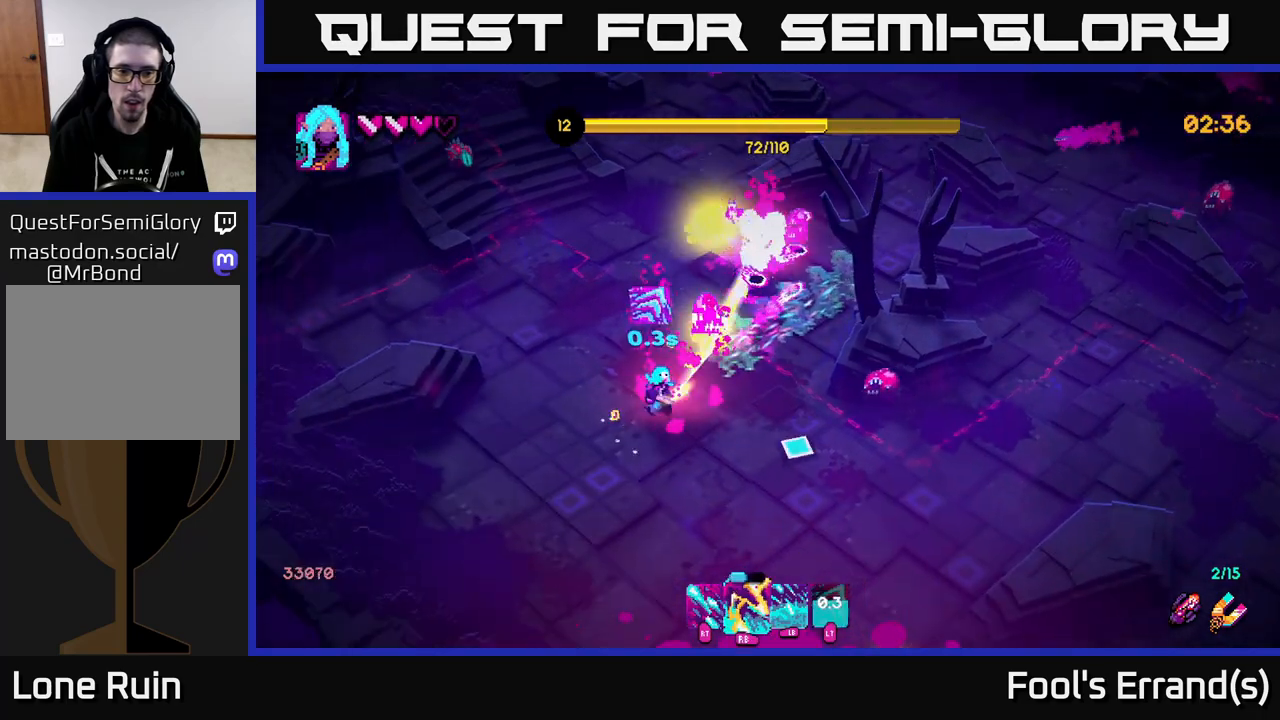
{"buttons": ["R2"], "left_stick": "down-right", "right_stick": "up-right", "events": [[50, "R1", "up"], [83, "right_stick", "up-right"], [117, "left_stick", "down"], [150, "R1", "down"], [233, "R1", "up"], [283, "left_stick", "down-right"], [300, "R1", "down"], [383, "R1", "up"], [500, "R2", "down"]]}
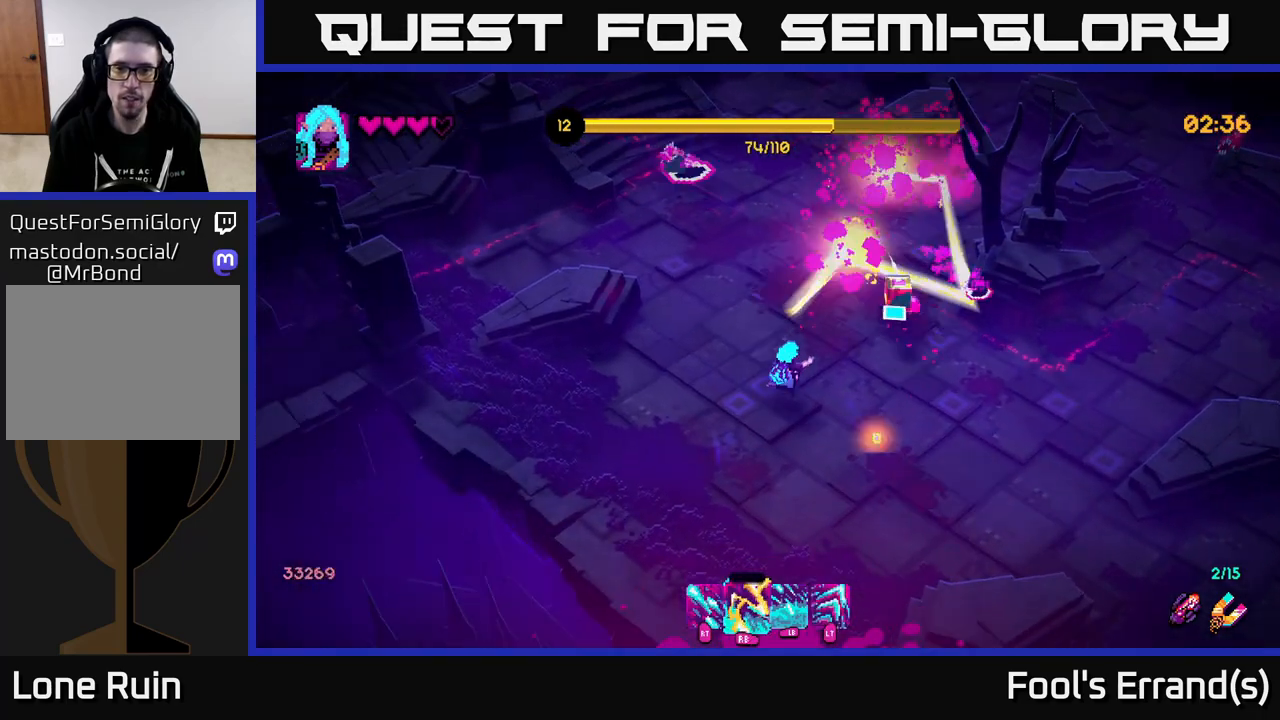
{"buttons": ["R2"], "left_stick": "right", "right_stick": "up", "events": [[183, "left_stick", "right"], [317, "left_stick", "down-right"], [417, "right_stick", "up"], [467, "left_stick", "right"]]}
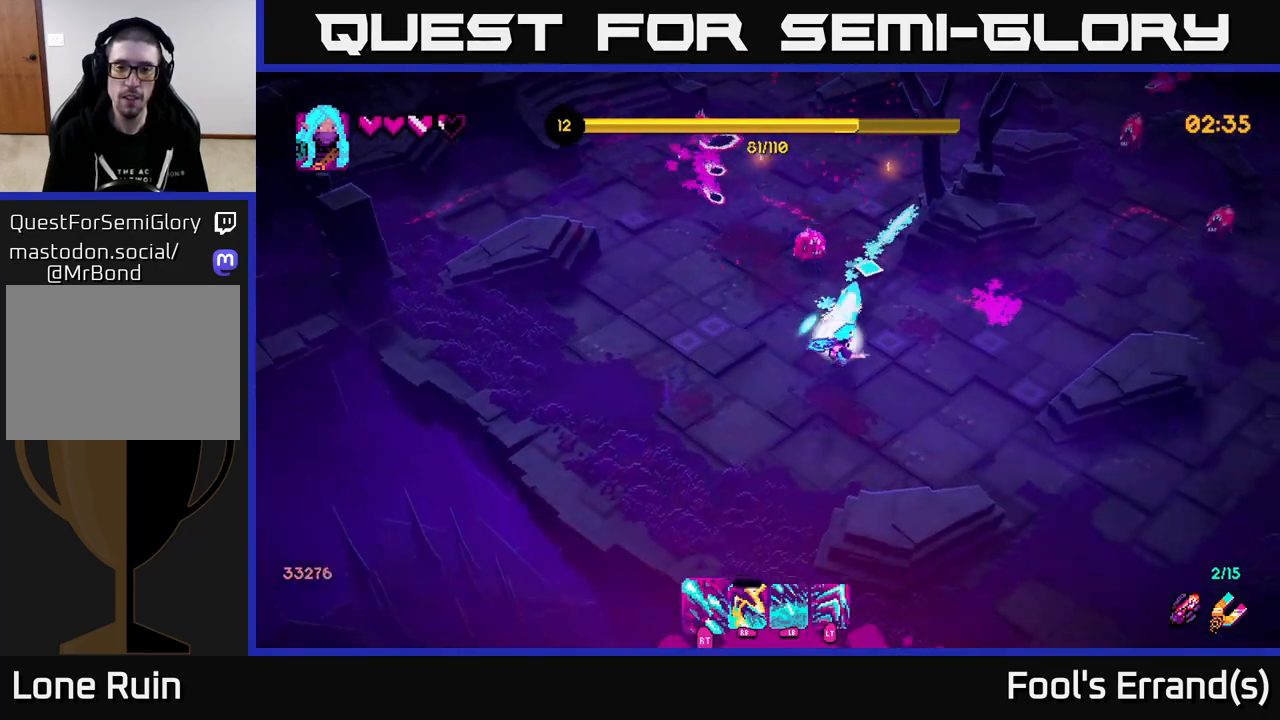
{"buttons": ["R2"], "left_stick": "up-right", "right_stick": "up-left", "events": [[100, "left_stick", "up-right"], [267, "right_stick", "up-left"]]}
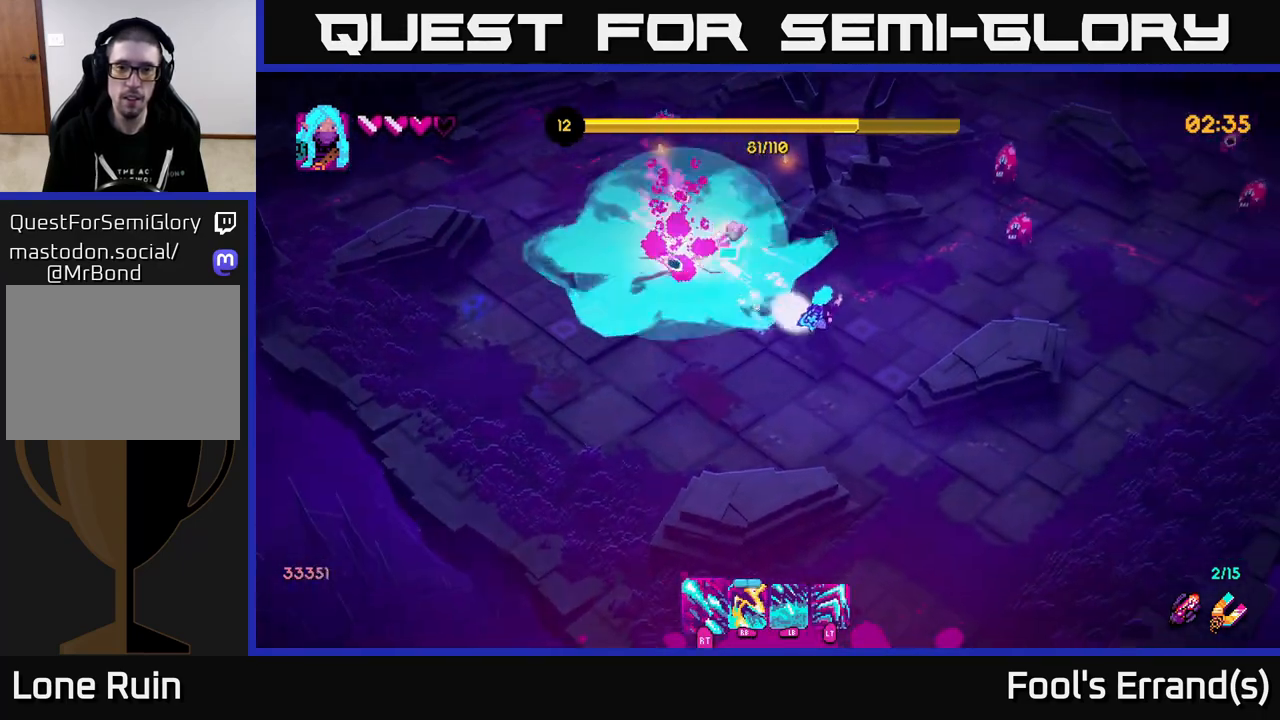
{"buttons": ["R1"], "left_stick": "right", "right_stick": "up-right", "events": [[100, "right_stick", "up-right"], [133, "left_stick", "down-right"], [350, "R2", "up"], [350, "left_stick", "right"], [433, "R1", "down"]]}
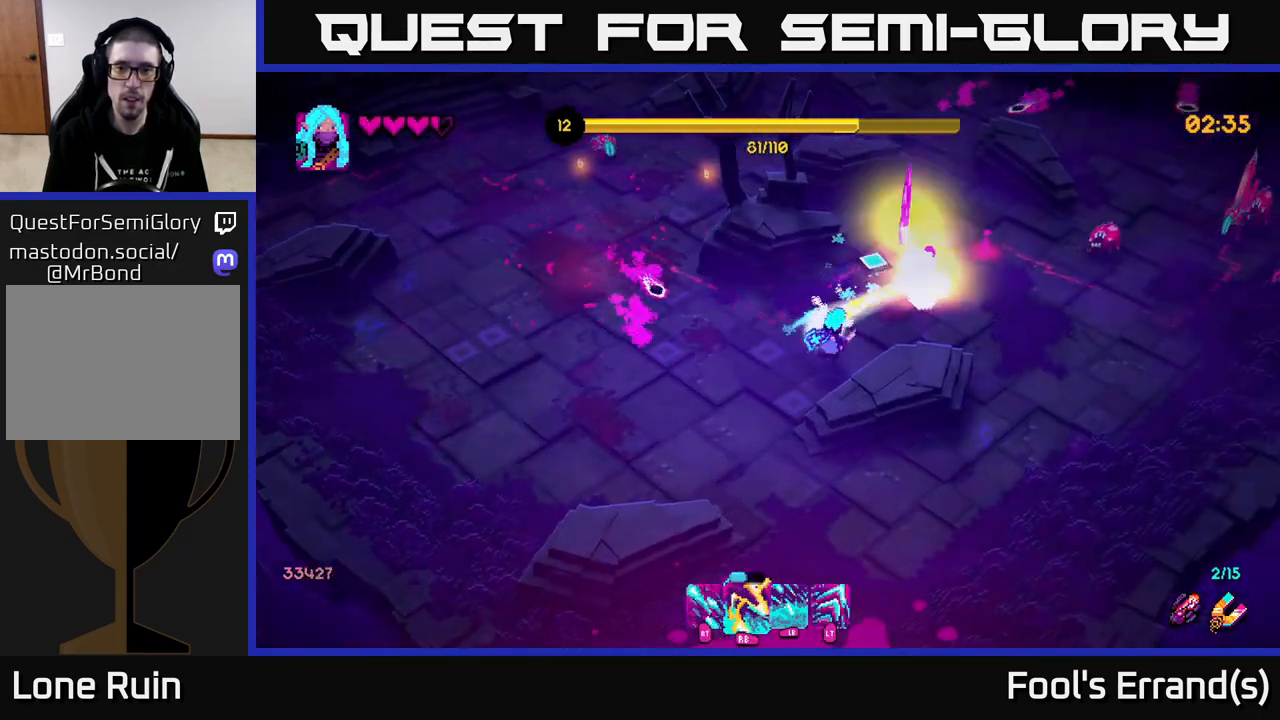
{"buttons": [], "left_stick": "right", "right_stick": "up-right", "events": [[33, "R1", "up"], [83, "R1", "down"], [167, "R1", "up"], [250, "R1", "down"], [317, "R1", "up"], [400, "R1", "down"], [467, "R1", "up"]]}
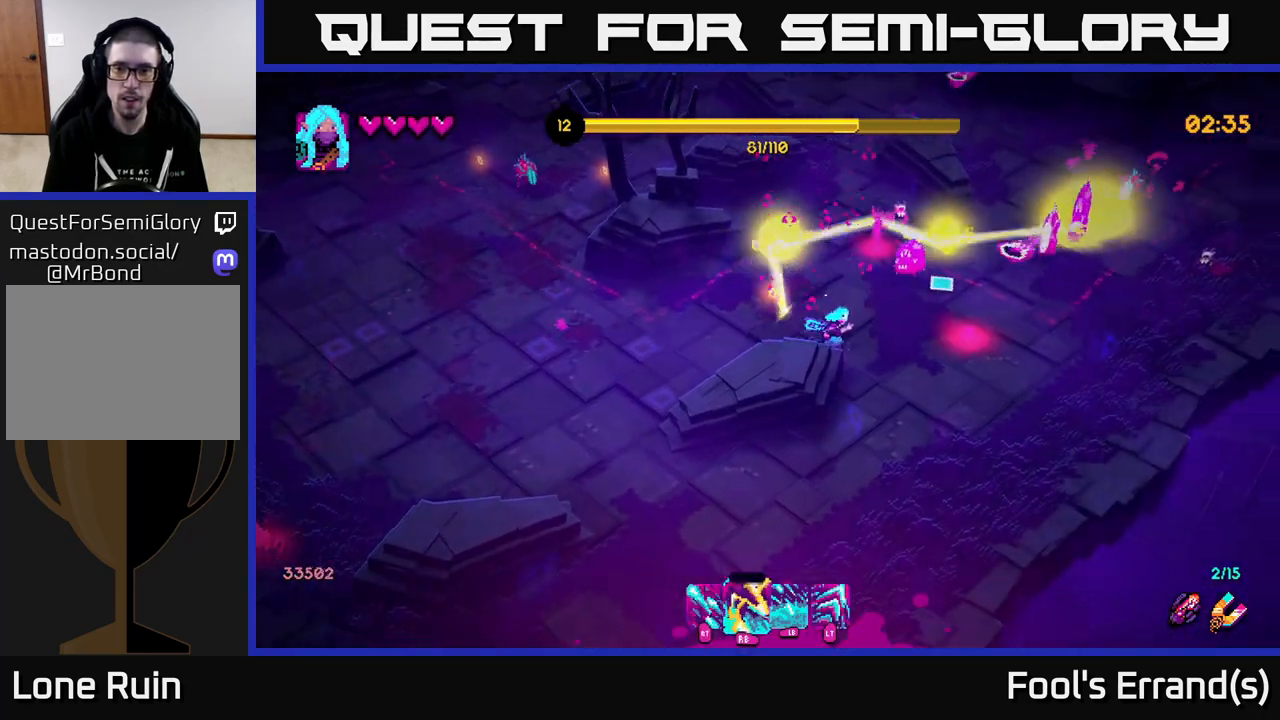
{"buttons": ["R2"], "left_stick": "right", "right_stick": "up-right", "events": [[50, "R1", "down"], [133, "R1", "up"], [183, "R2", "down"]]}
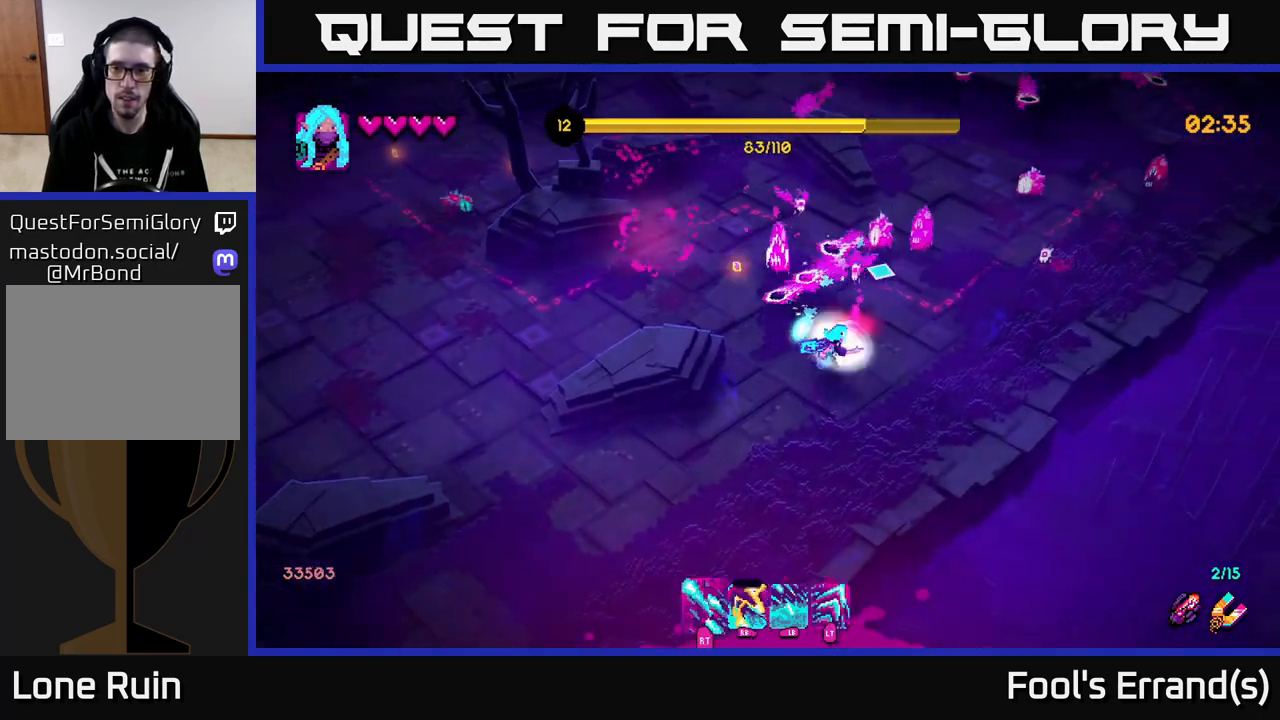
{"buttons": ["R2"], "left_stick": "up-right", "right_stick": "up", "events": [[233, "right_stick", "up"], [383, "left_stick", "up-right"]]}
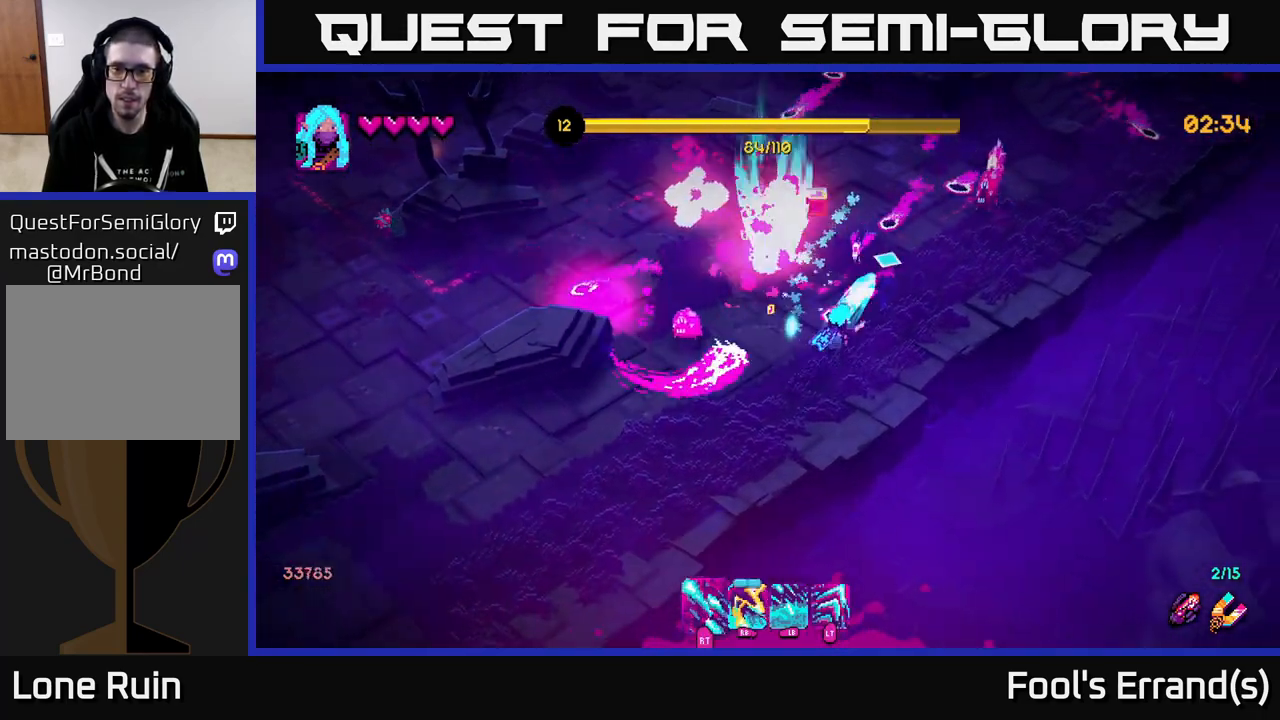
{"buttons": ["R1"], "left_stick": "up-right", "right_stick": "up", "events": [[217, "R2", "up"], [317, "R1", "down"], [400, "R1", "up"], [450, "R1", "down"]]}
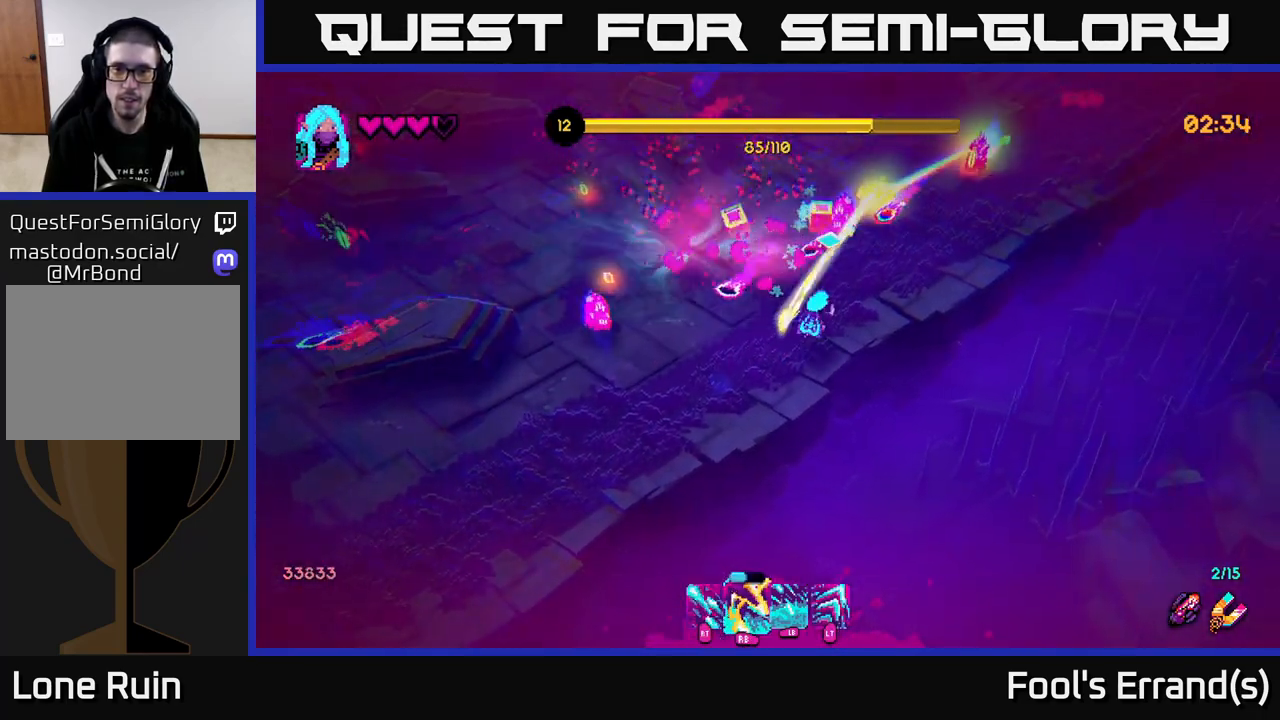
{"buttons": ["R1"], "left_stick": "up-right", "right_stick": "up-left", "events": [[33, "R1", "up"], [117, "R1", "down"], [200, "R1", "up"], [200, "right_stick", "up-left"], [233, "left_stick", "right"], [267, "R1", "down"], [350, "R1", "up"], [417, "R1", "down"], [467, "left_stick", "up-right"]]}